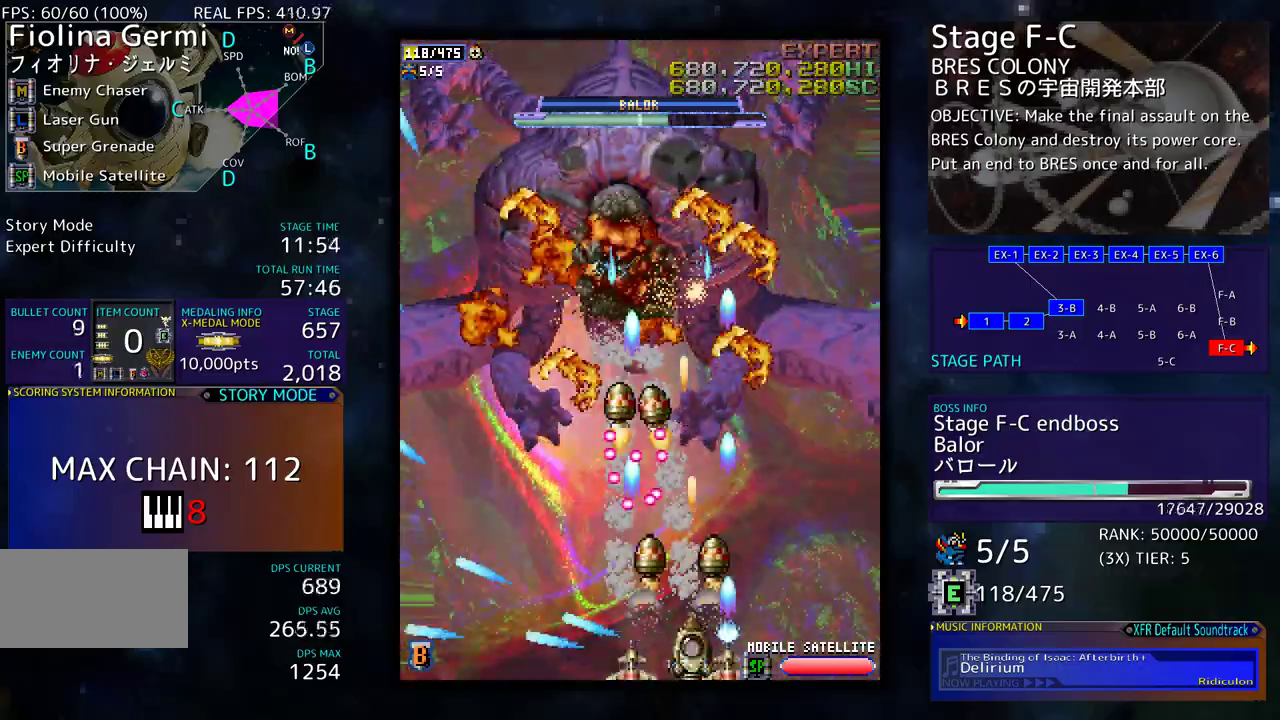
Gameplay with a controller; each line is a JSON object with the inputs held at the frame after it. "events" lists button and stick changes between this image and that frame as [ms after this image, input, new state], when the widget could be followed in between. Not read: L3 R3 other_buttons.
{"buttons": ["DPAD_RIGHT"], "events": [[17, "DPAD_RIGHT", "down"], [83, "DPAD_RIGHT", "up"], [183, "DPAD_RIGHT", "down"], [283, "DPAD_RIGHT", "up"], [367, "DPAD_RIGHT", "down"]]}
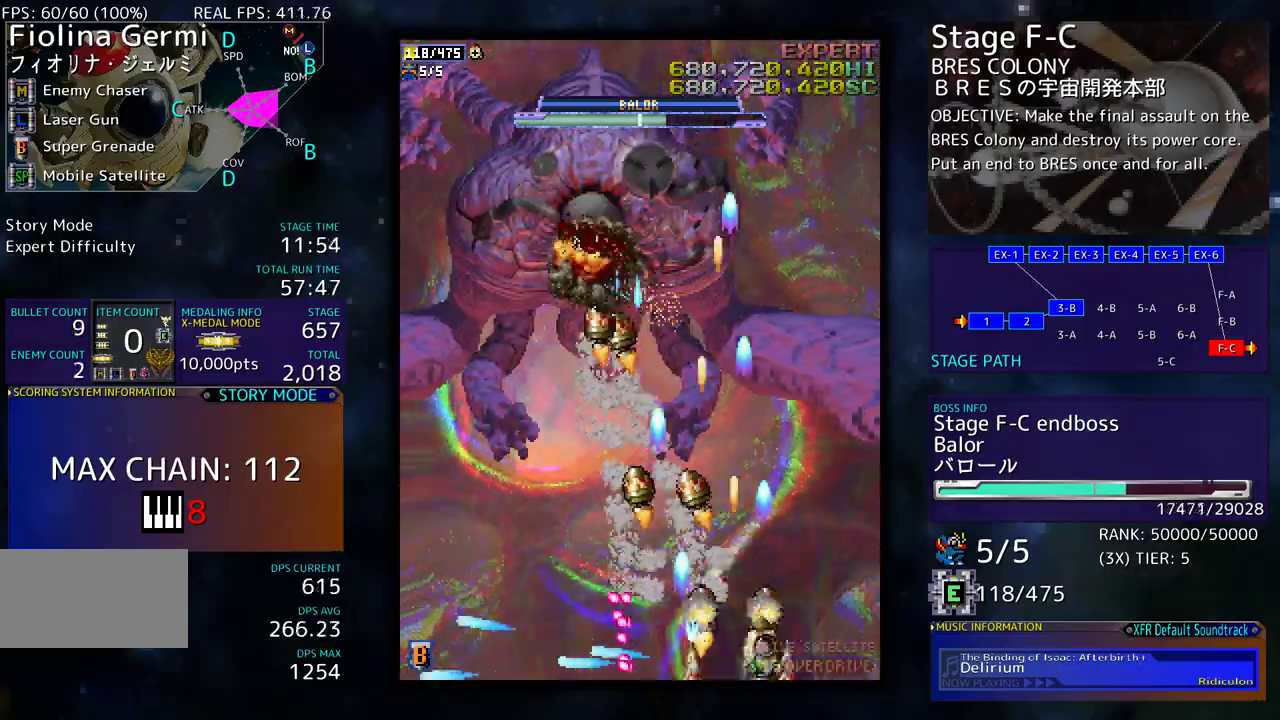
{"buttons": [], "events": [[17, "DPAD_DOWN", "down"], [17, "DPAD_RIGHT", "up"], [33, "DPAD_DOWN", "up"], [233, "DPAD_LEFT", "down"], [317, "DPAD_LEFT", "up"]]}
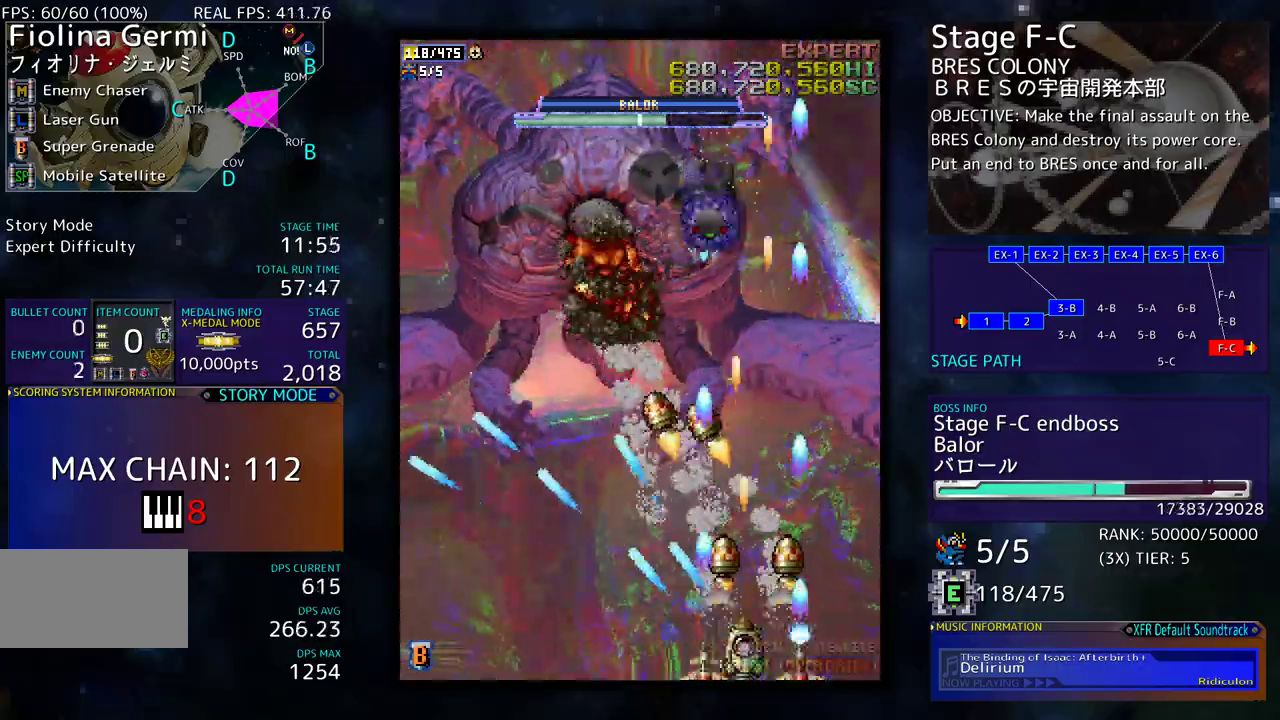
{"buttons": [], "events": [[50, "DPAD_LEFT", "down"], [150, "DPAD_LEFT", "up"], [267, "DPAD_LEFT", "down"], [283, "DPAD_LEFT", "up"]]}
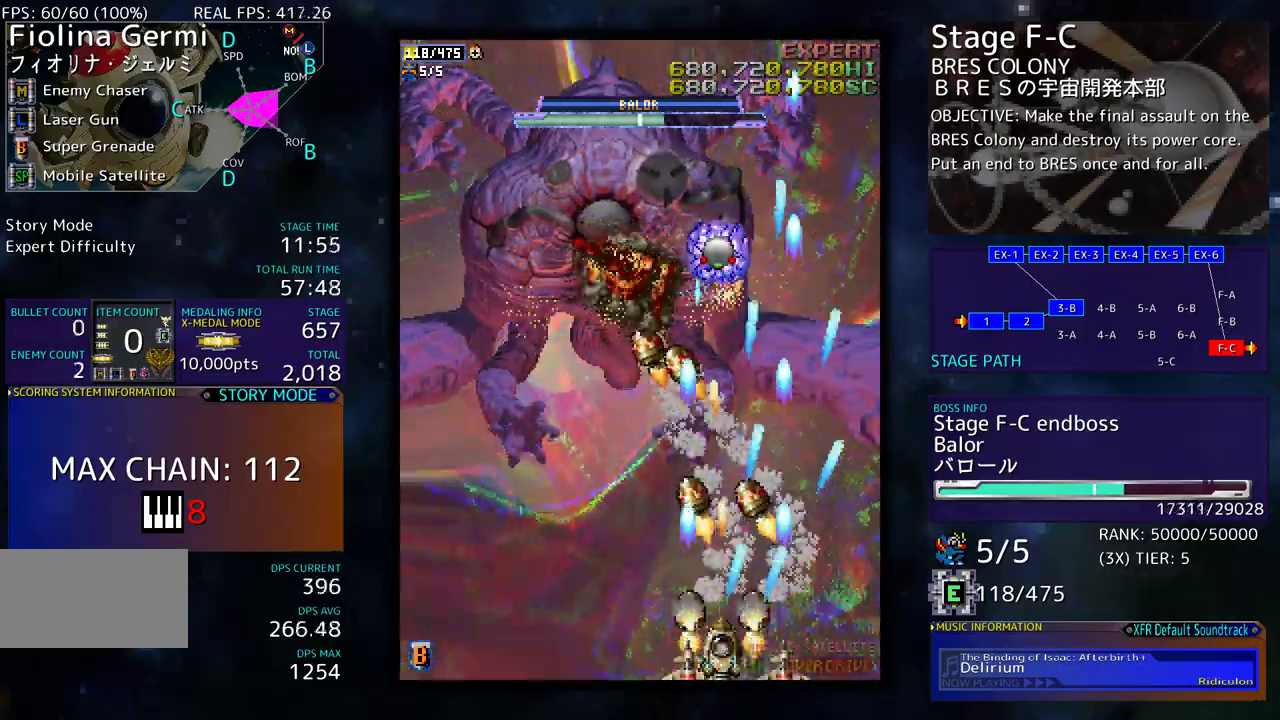
{"buttons": [], "events": [[333, "DPAD_LEFT", "down"], [417, "DPAD_LEFT", "up"]]}
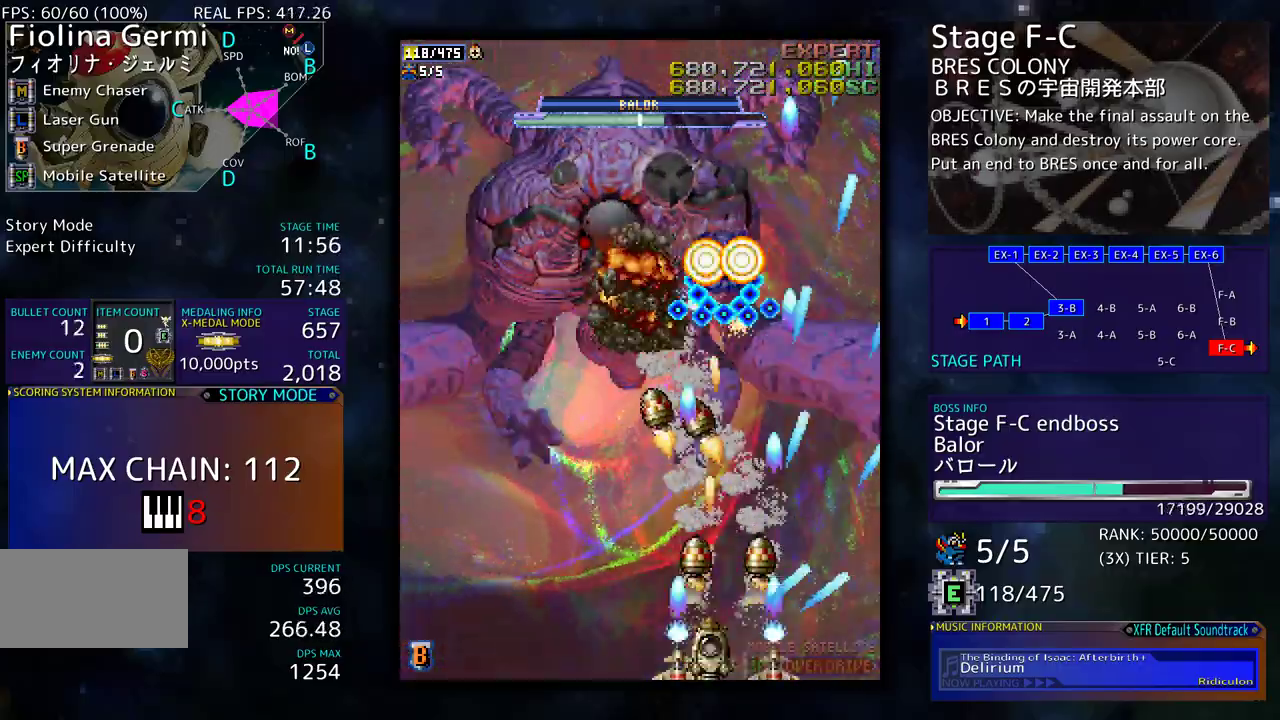
{"buttons": [], "events": [[167, "DPAD_LEFT", "down"], [250, "DPAD_LEFT", "up"], [333, "DPAD_LEFT", "down"], [400, "DPAD_LEFT", "up"]]}
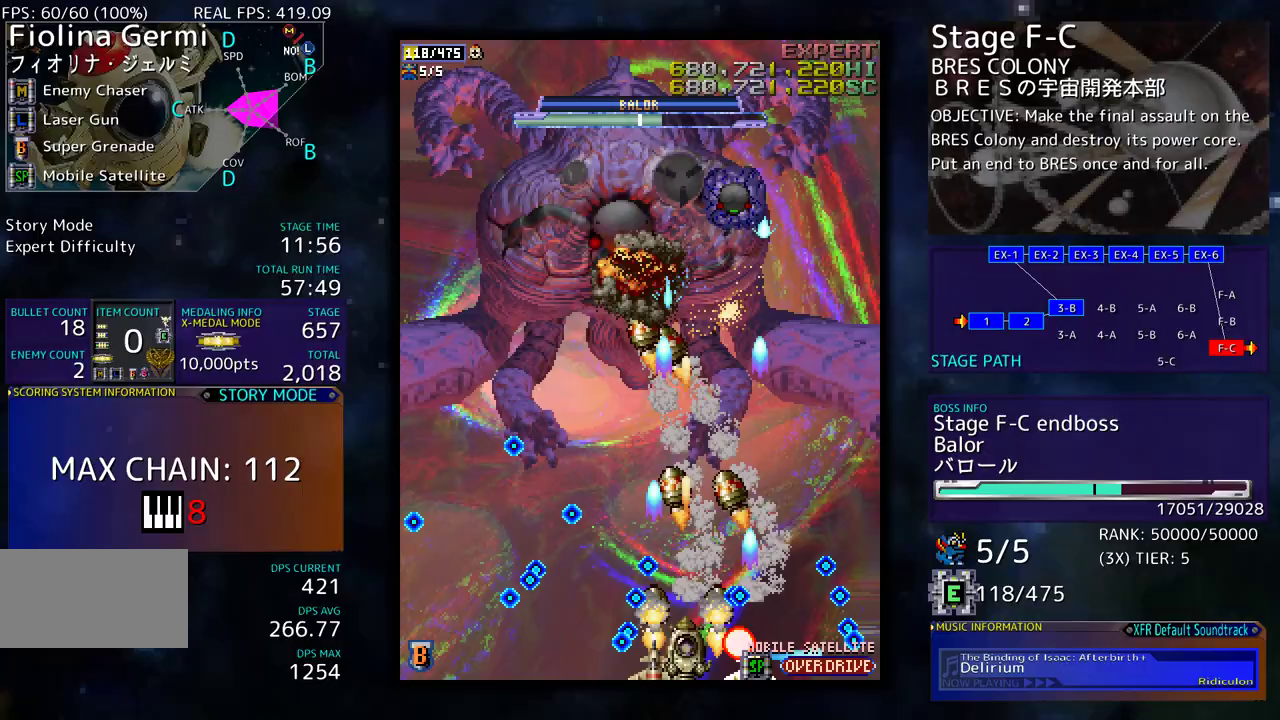
{"buttons": [], "events": []}
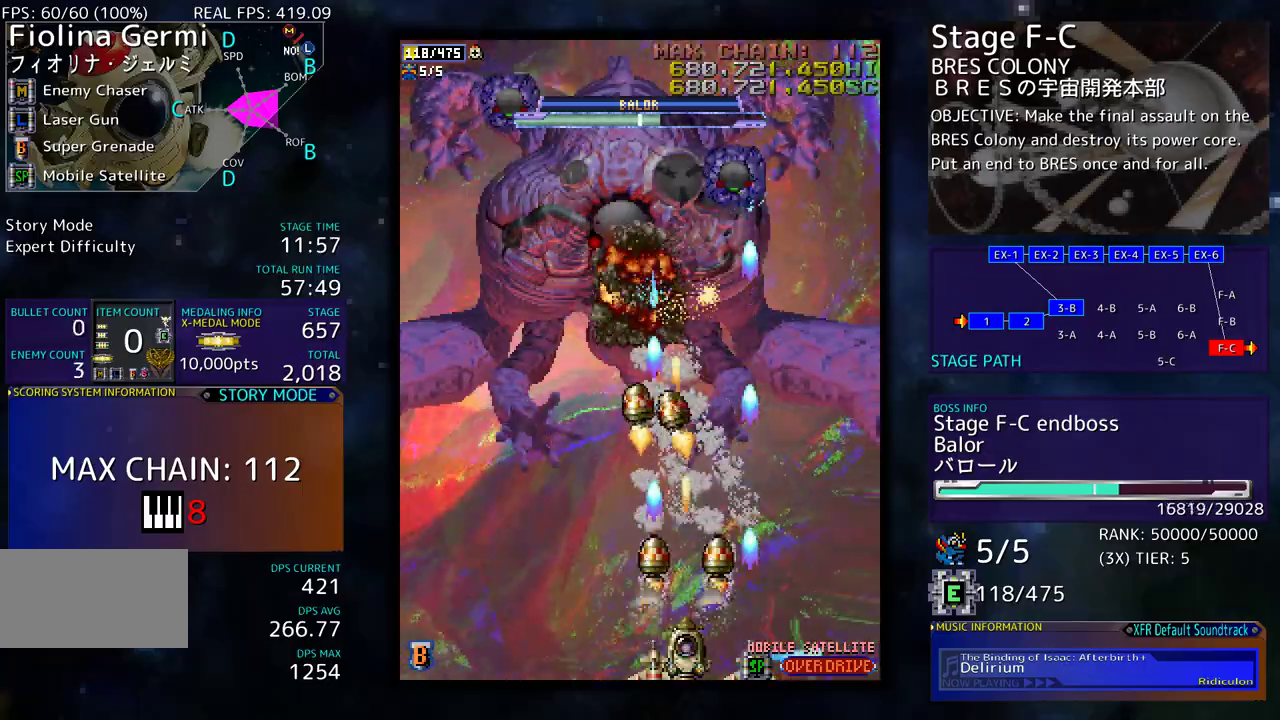
{"buttons": [], "events": [[383, "DPAD_LEFT", "down"], [483, "DPAD_LEFT", "up"]]}
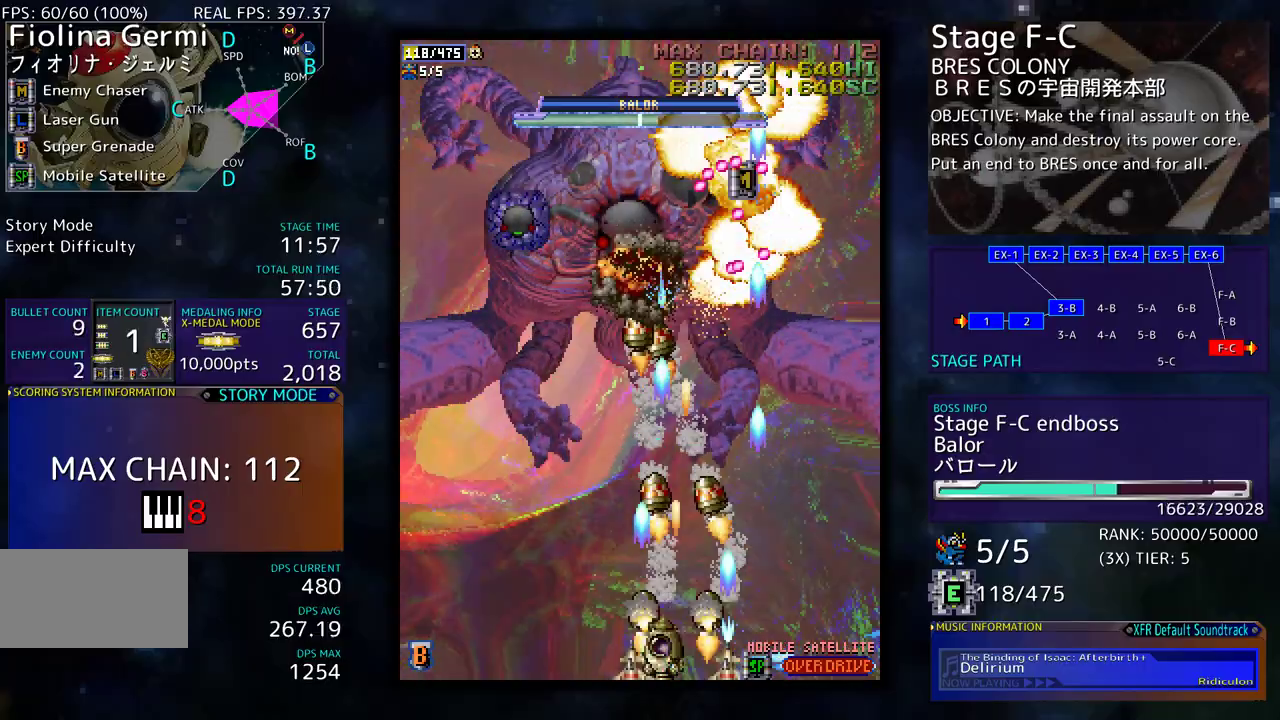
{"buttons": [], "events": [[67, "DPAD_LEFT", "down"], [133, "DPAD_LEFT", "up"], [200, "DPAD_LEFT", "down"], [283, "DPAD_LEFT", "up"]]}
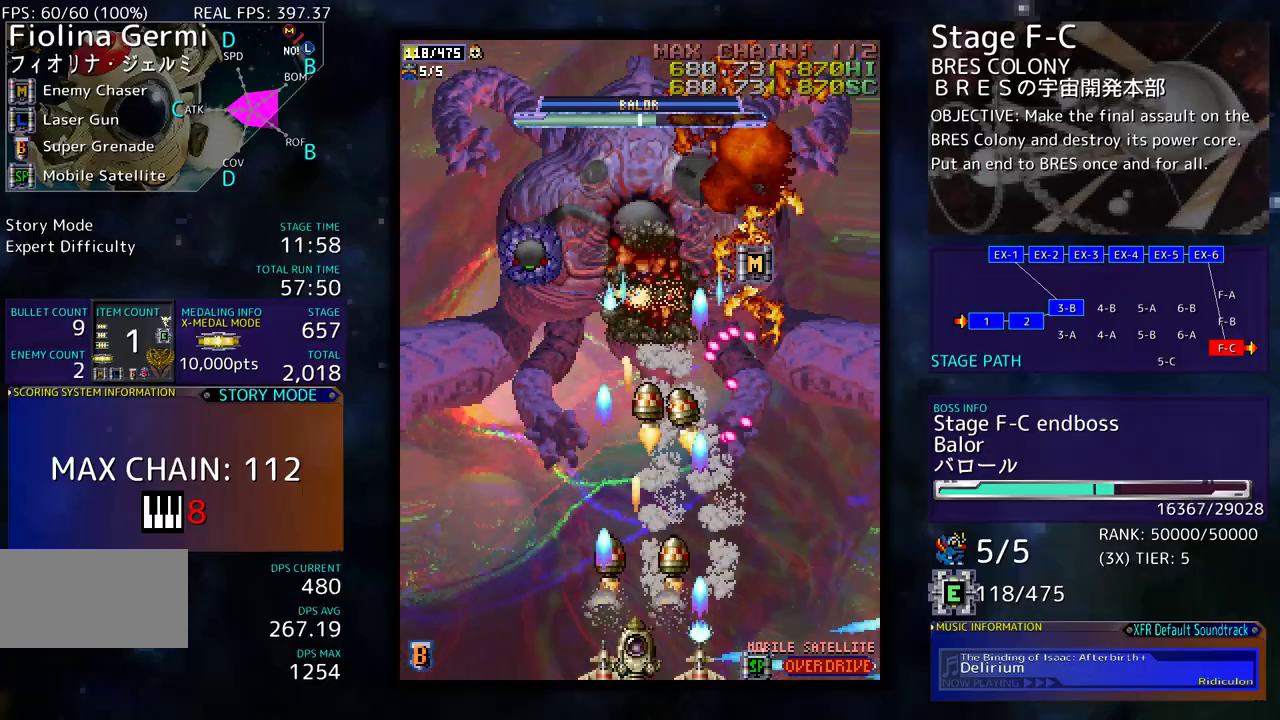
{"buttons": [], "events": [[17, "DPAD_LEFT", "down"], [100, "DPAD_LEFT", "up"], [417, "DPAD_LEFT", "down"], [467, "DPAD_LEFT", "up"]]}
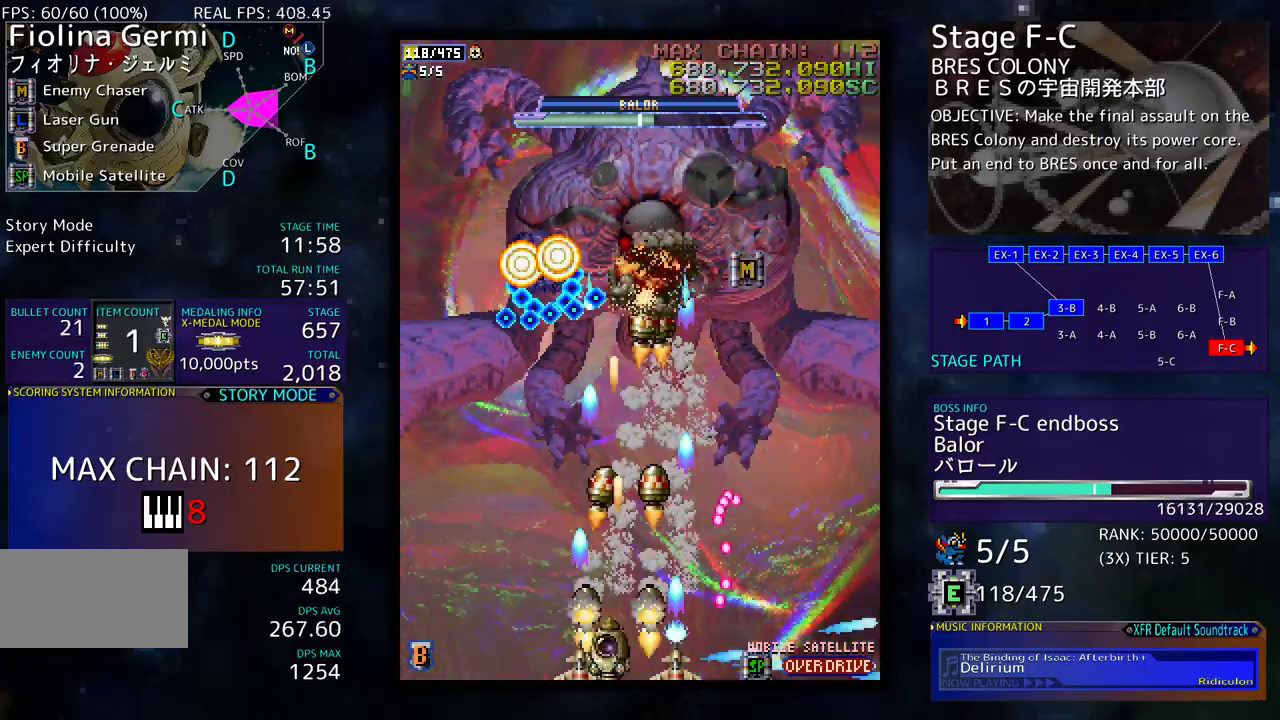
{"buttons": [], "events": [[167, "DPAD_LEFT", "down"], [250, "DPAD_LEFT", "up"], [367, "DPAD_LEFT", "down"], [417, "DPAD_LEFT", "up"]]}
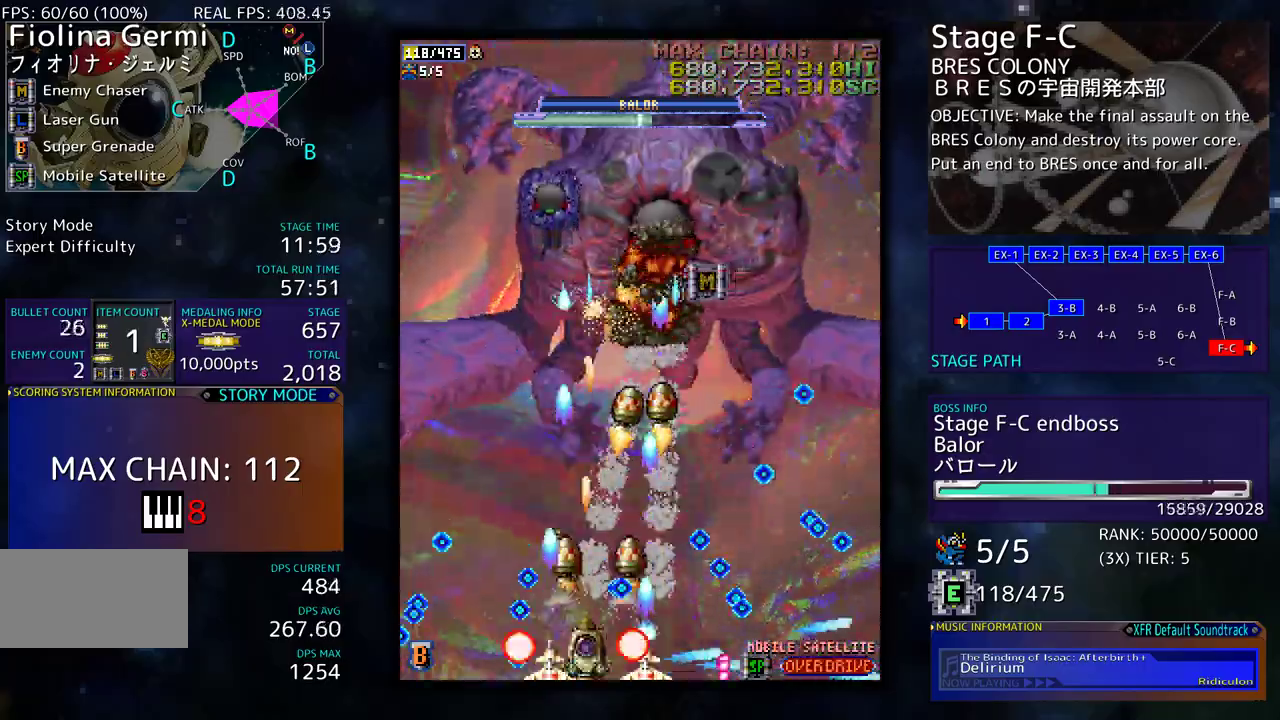
{"buttons": ["DPAD_DOWN"], "events": [[150, "DPAD_UP", "down"], [167, "DPAD_LEFT", "down"], [483, "DPAD_DOWN", "down"], [483, "DPAD_LEFT", "up"], [483, "DPAD_UP", "up"]]}
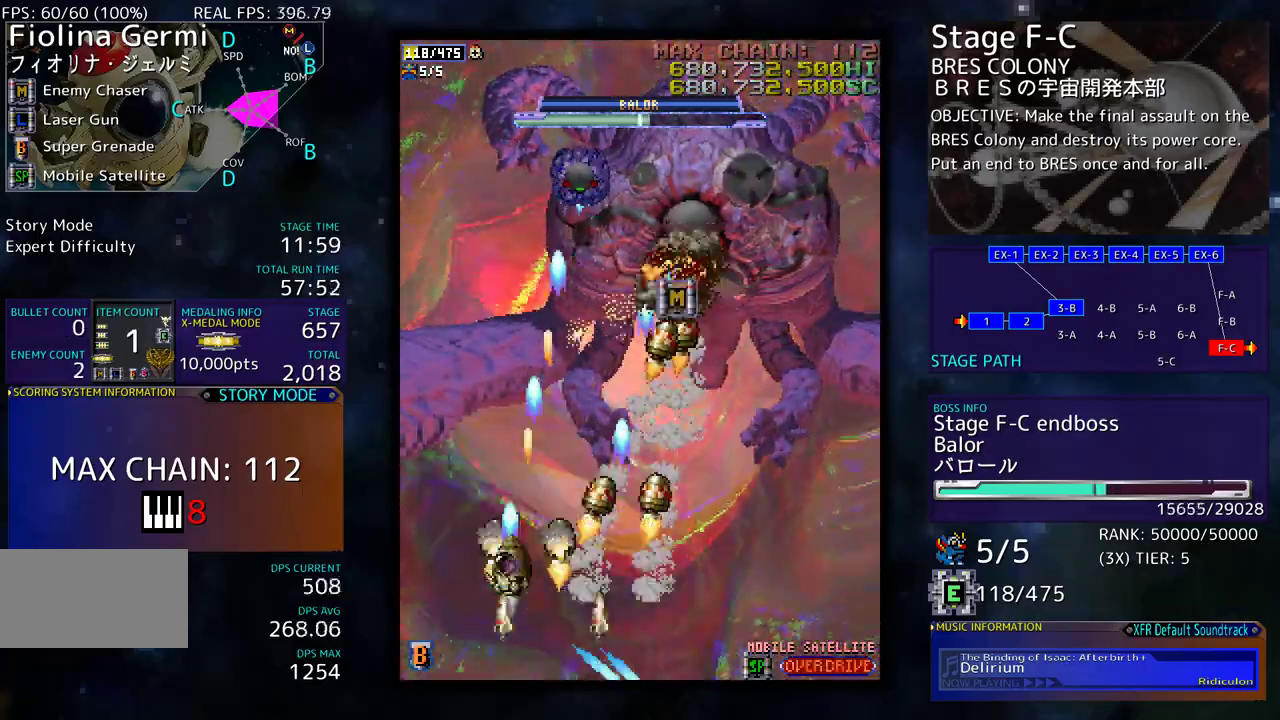
{"buttons": ["DPAD_DOWN"], "events": []}
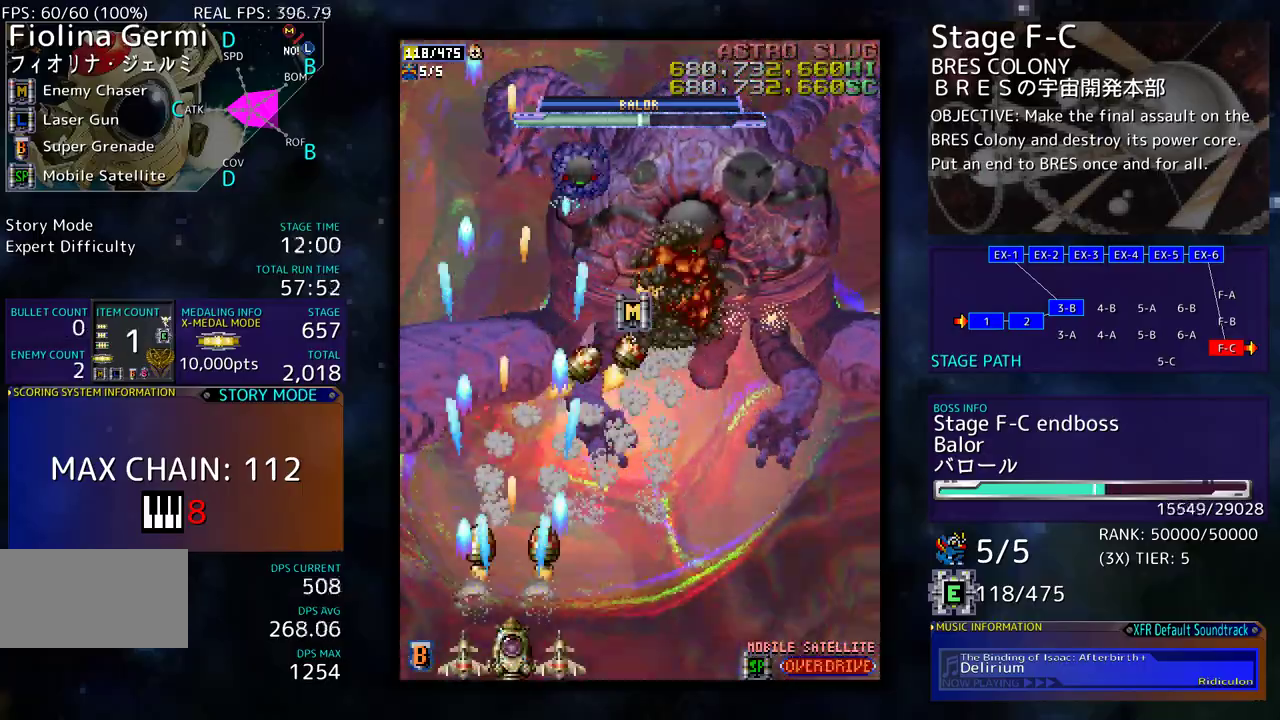
{"buttons": ["DPAD_DOWN", "DPAD_RIGHT"], "events": [[50, "DPAD_DOWN", "up"], [483, "DPAD_DOWN", "down"], [483, "DPAD_RIGHT", "down"]]}
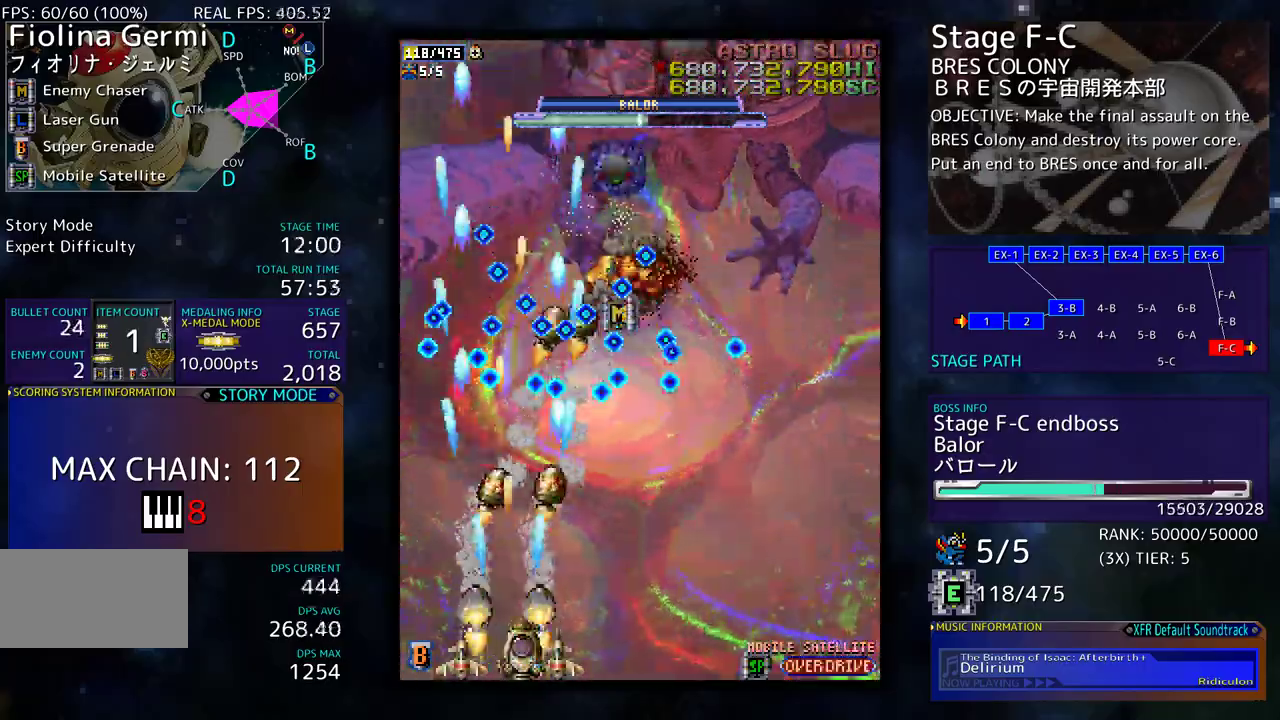
{"buttons": ["DPAD_UP"], "events": [[83, "DPAD_DOWN", "up"], [83, "DPAD_RIGHT", "up"], [167, "DPAD_RIGHT", "down"], [183, "DPAD_DOWN", "down"], [233, "DPAD_RIGHT", "up"], [250, "DPAD_DOWN", "up"], [483, "DPAD_UP", "down"]]}
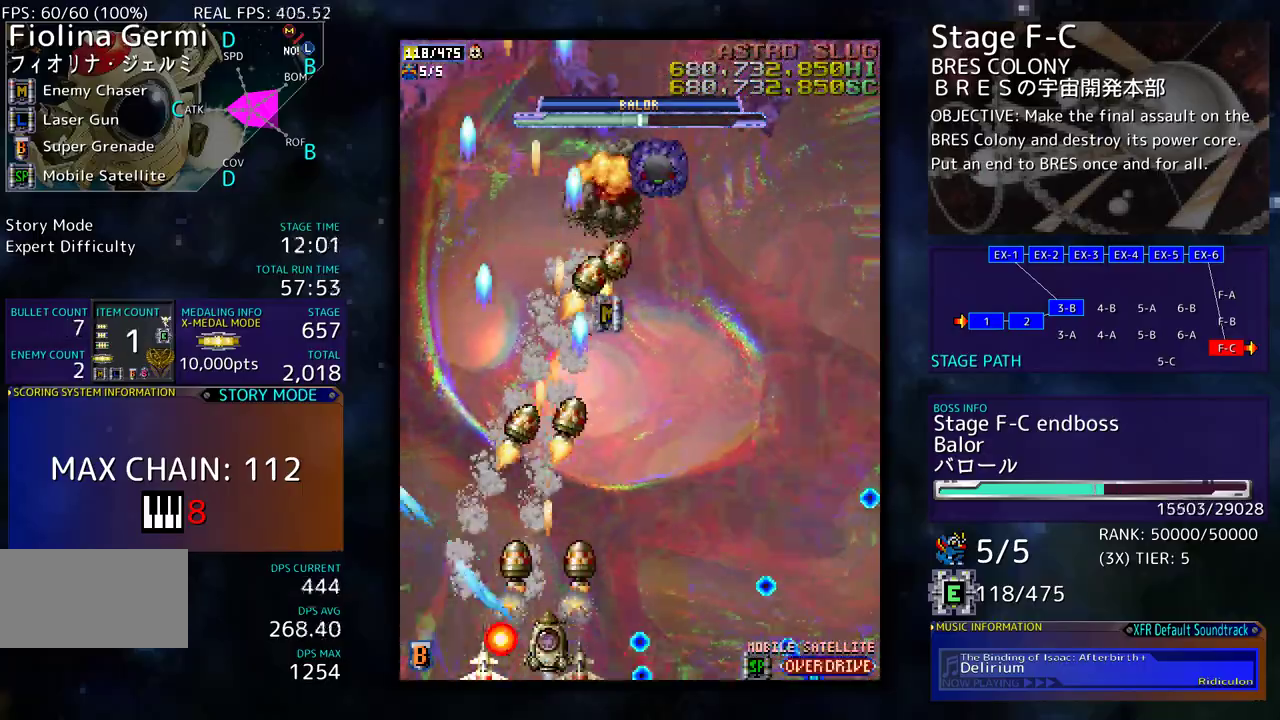
{"buttons": ["DPAD_DOWN"], "events": [[100, "DPAD_RIGHT", "down"], [150, "DPAD_UP", "up"], [267, "DPAD_DOWN", "down"], [500, "DPAD_RIGHT", "up"]]}
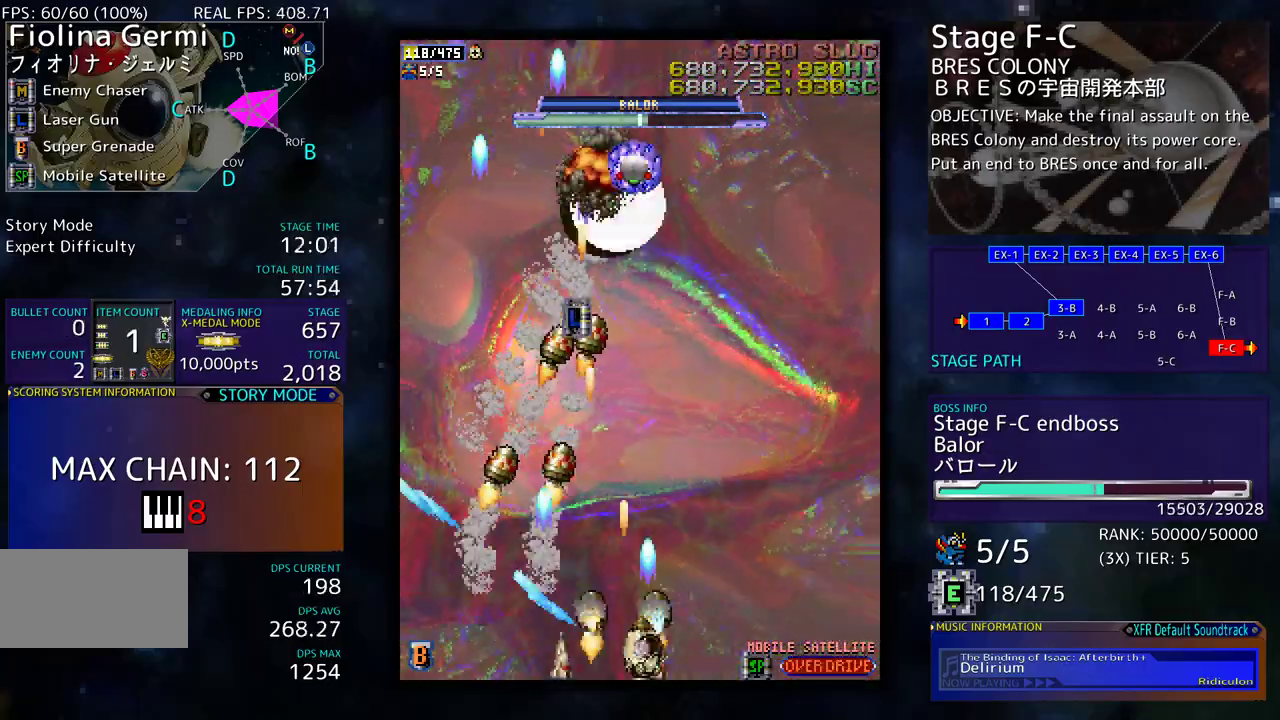
{"buttons": [], "events": [[17, "DPAD_DOWN", "up"], [67, "DPAD_DOWN", "down"], [167, "DPAD_DOWN", "up"], [233, "DPAD_DOWN", "down"], [250, "DPAD_RIGHT", "down"], [317, "DPAD_RIGHT", "up"], [333, "DPAD_DOWN", "up"]]}
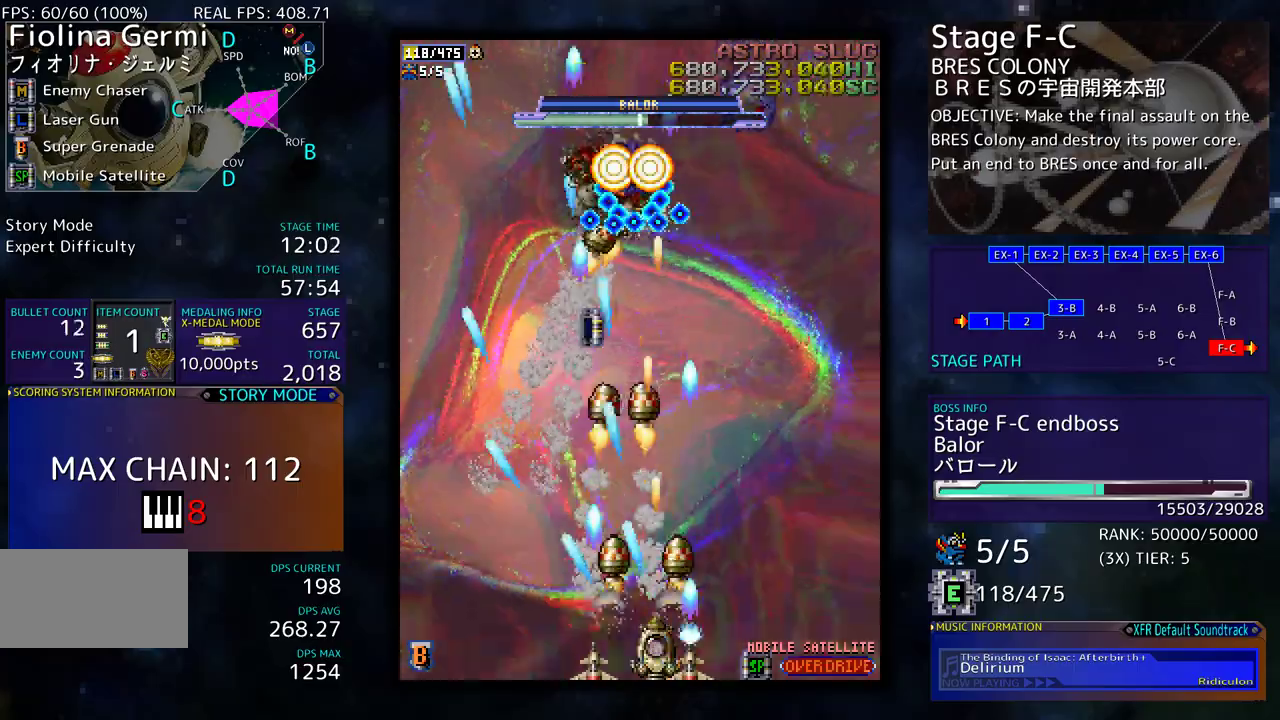
{"buttons": [], "events": [[267, "DPAD_DOWN", "down"], [267, "DPAD_RIGHT", "down"], [483, "DPAD_RIGHT", "up"], [500, "DPAD_DOWN", "up"]]}
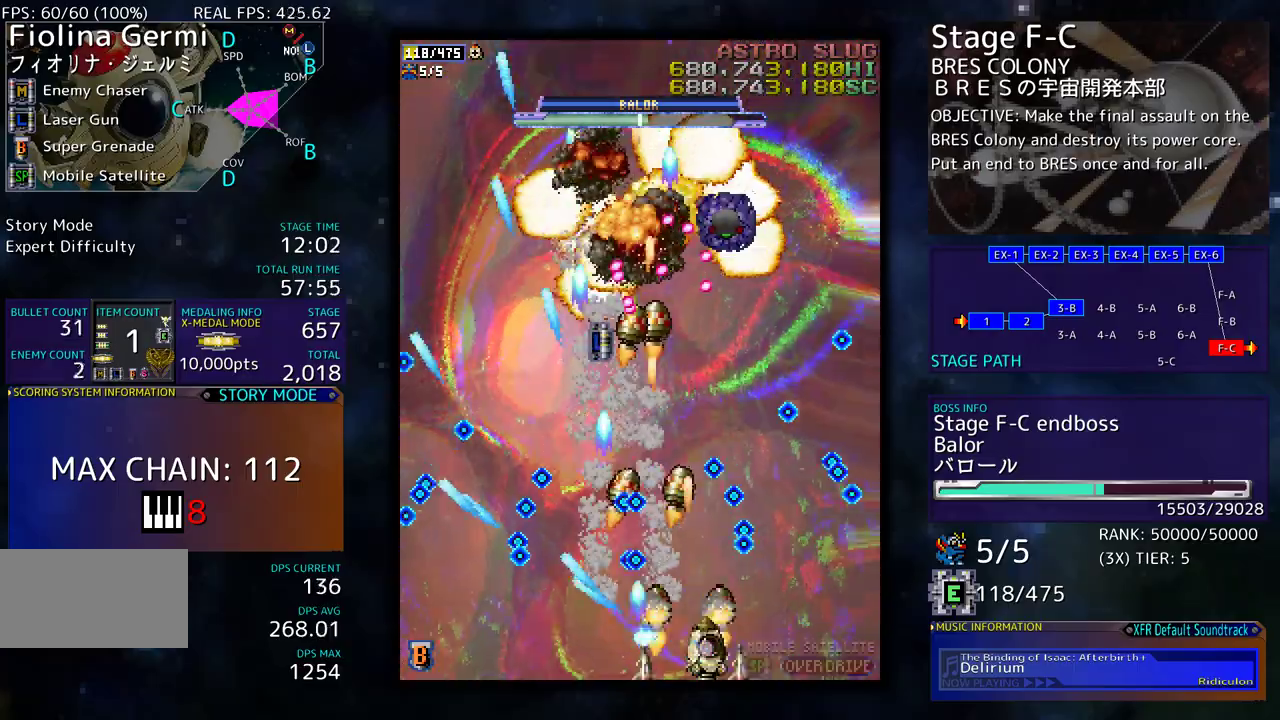
{"buttons": ["DPAD_RIGHT"], "events": [[233, "DPAD_LEFT", "down"], [350, "DPAD_LEFT", "up"], [433, "DPAD_RIGHT", "down"]]}
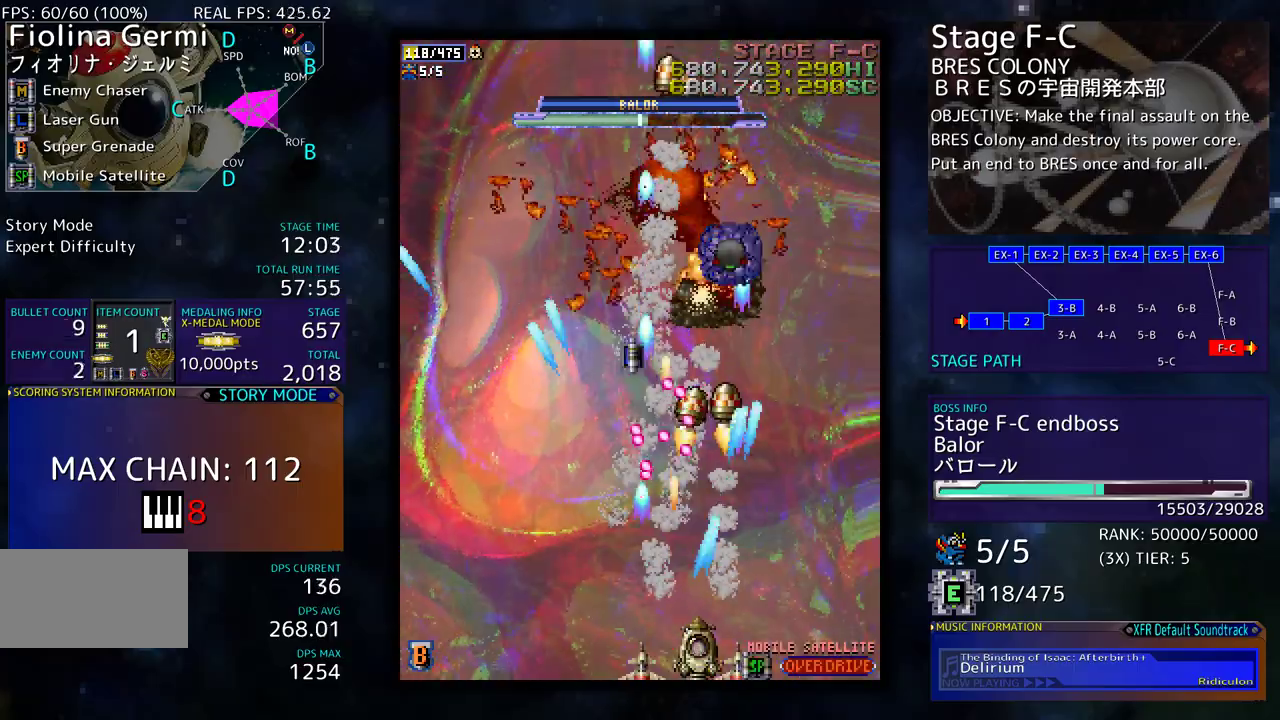
{"buttons": [], "events": [[33, "DPAD_DOWN", "down"], [50, "DPAD_DOWN", "up"], [50, "DPAD_RIGHT", "up"], [117, "DPAD_RIGHT", "down"], [317, "DPAD_RIGHT", "up"]]}
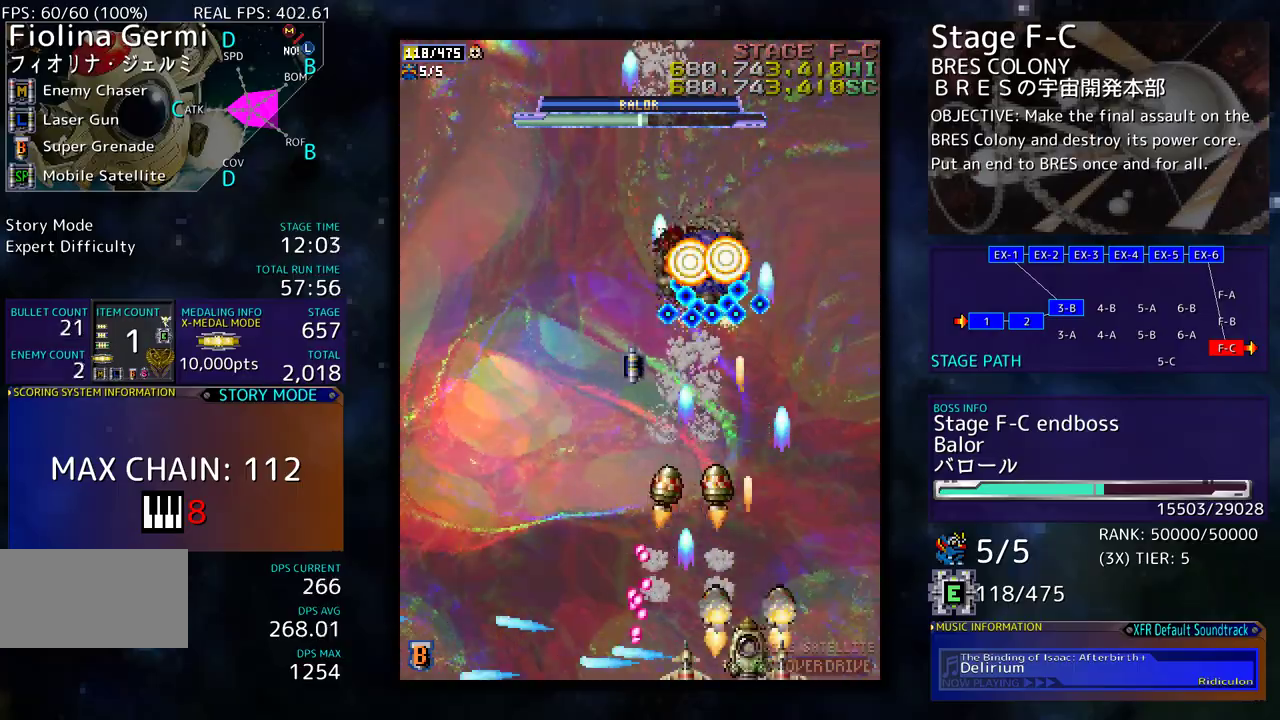
{"buttons": [], "events": [[350, "DPAD_RIGHT", "down"], [450, "DPAD_RIGHT", "up"]]}
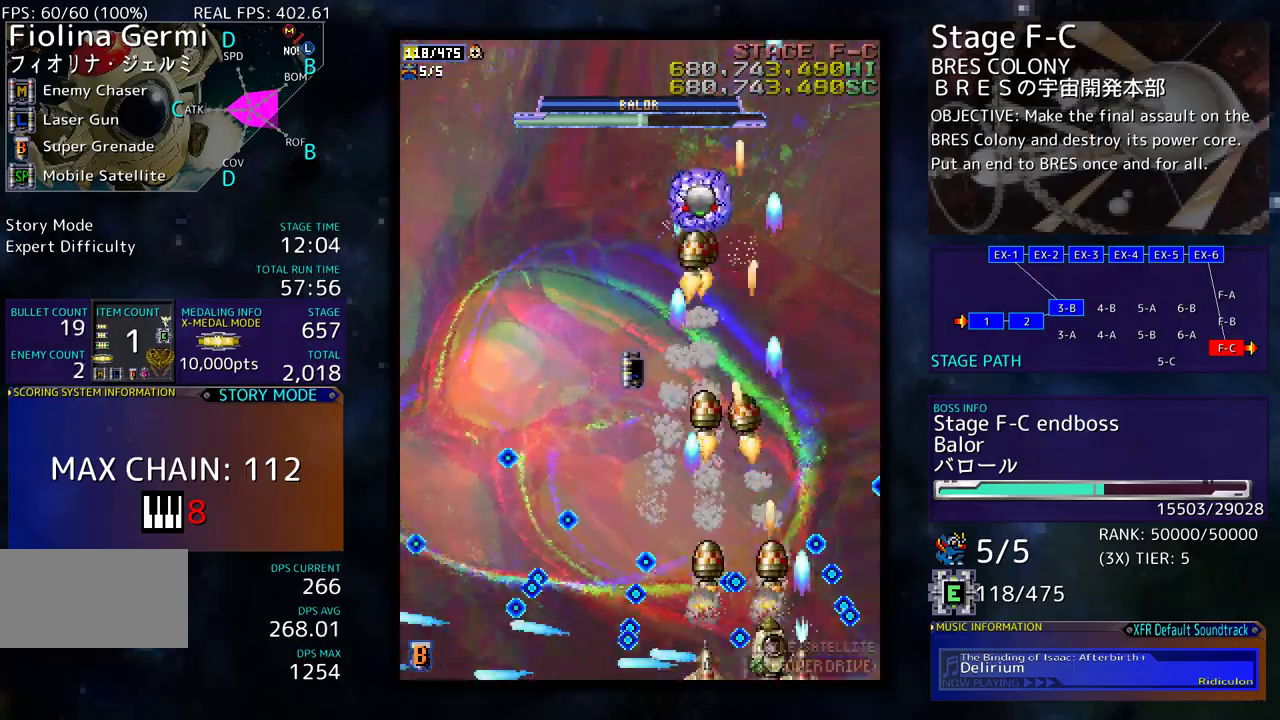
{"buttons": ["DPAD_DOWN"], "events": [[150, "DPAD_UP", "down"], [200, "DPAD_LEFT", "down"], [383, "DPAD_UP", "up"], [467, "DPAD_DOWN", "down"], [500, "DPAD_LEFT", "up"]]}
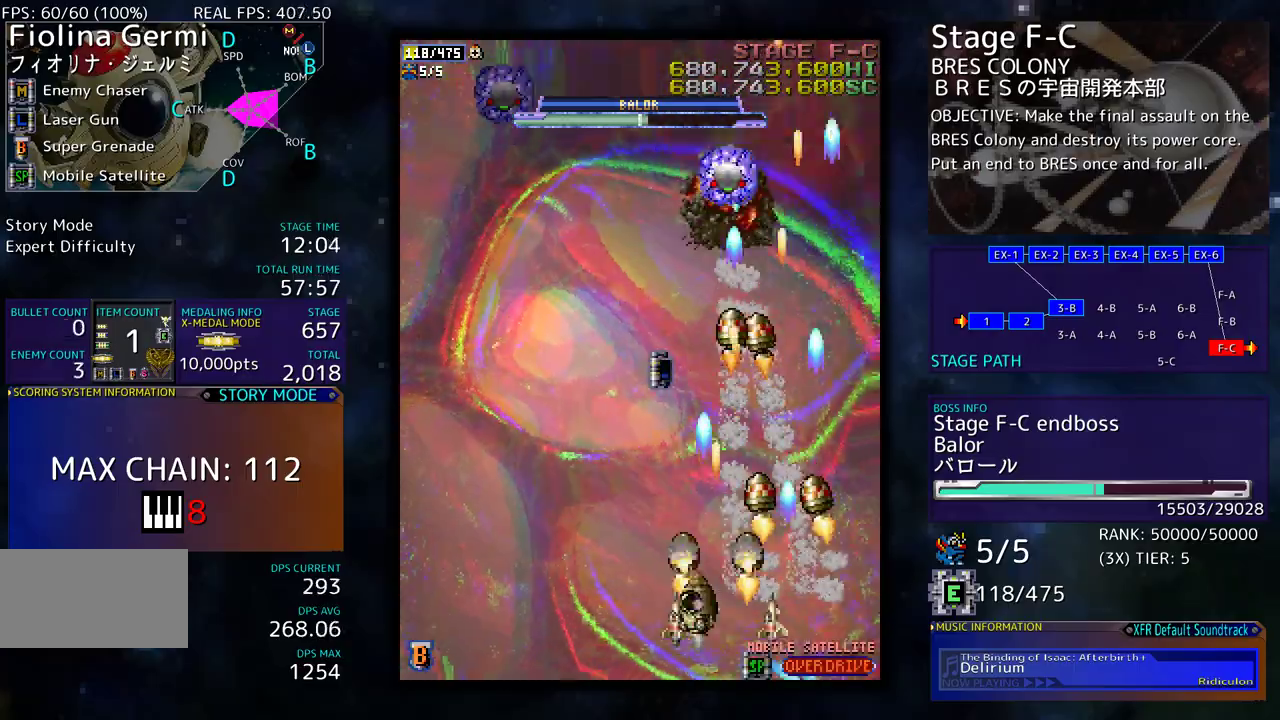
{"buttons": ["DPAD_LEFT"], "events": [[100, "DPAD_LEFT", "down"], [183, "DPAD_DOWN", "up"], [217, "DPAD_LEFT", "up"], [233, "DPAD_LEFT", "down"]]}
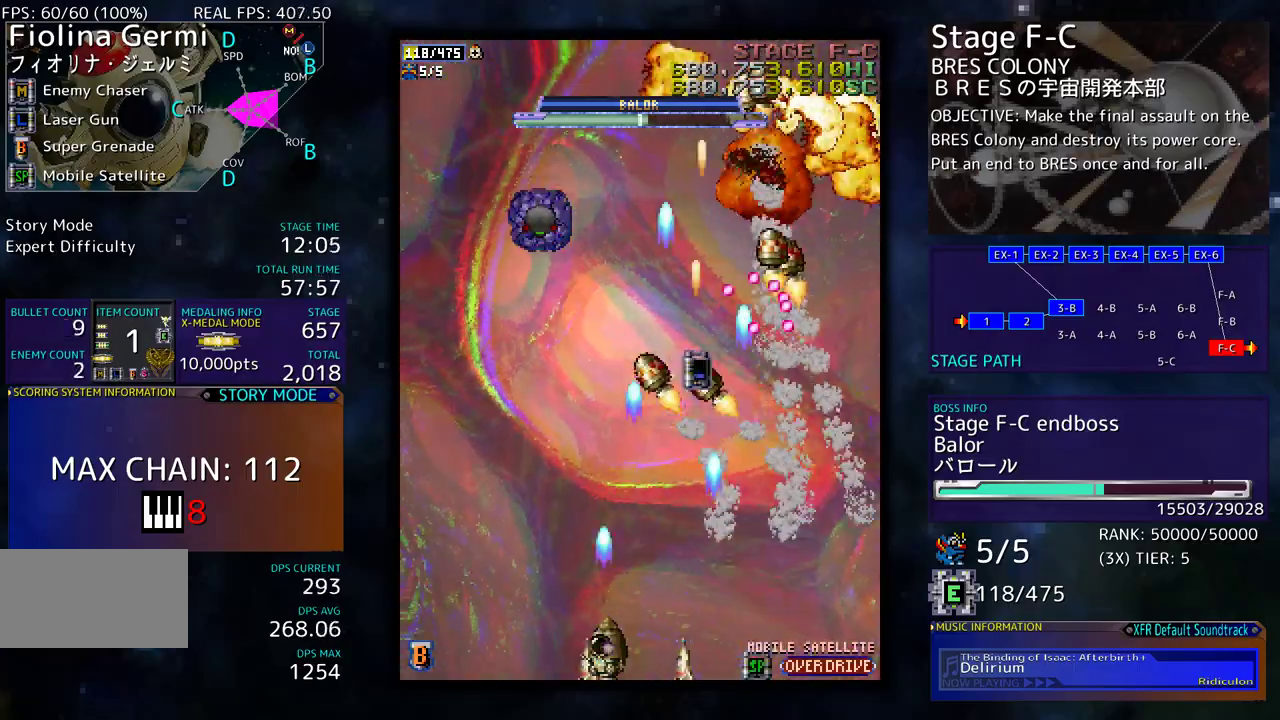
{"buttons": [], "events": [[250, "DPAD_DOWN", "down"], [283, "DPAD_LEFT", "up"], [350, "DPAD_DOWN", "up"]]}
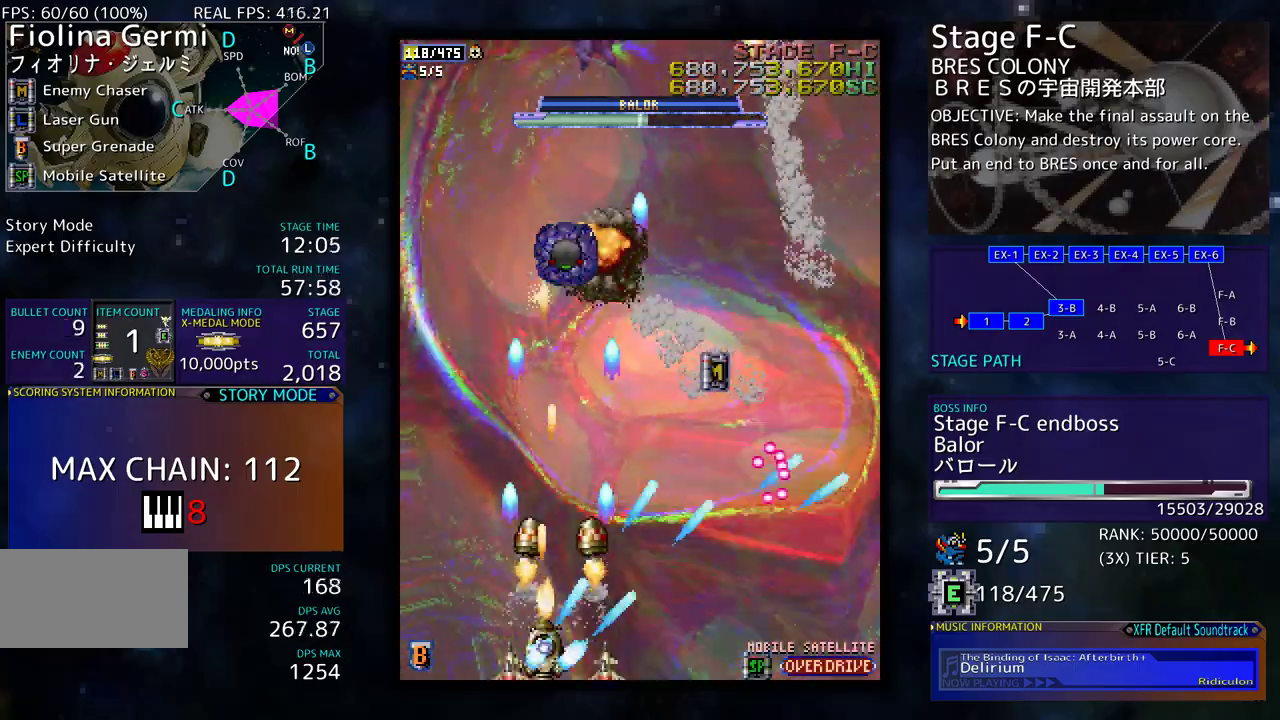
{"buttons": [], "events": []}
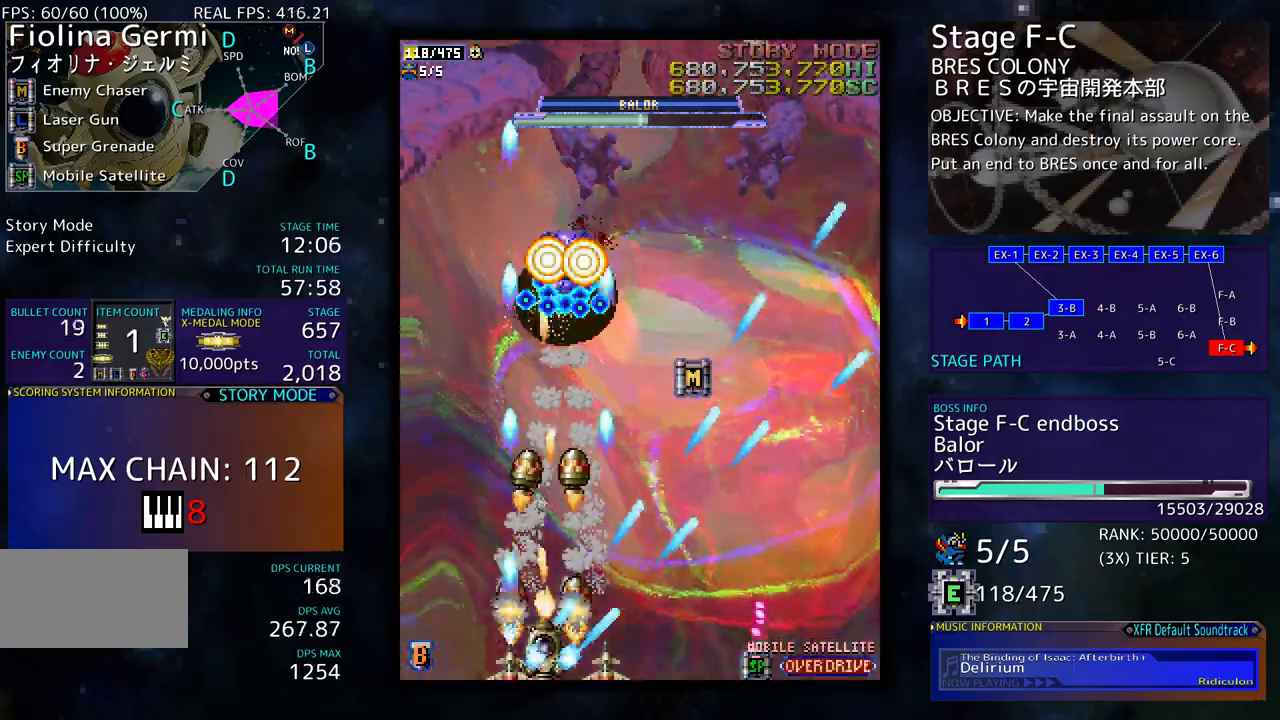
{"buttons": [], "events": [[100, "DPAD_LEFT", "down"], [167, "DPAD_LEFT", "up"]]}
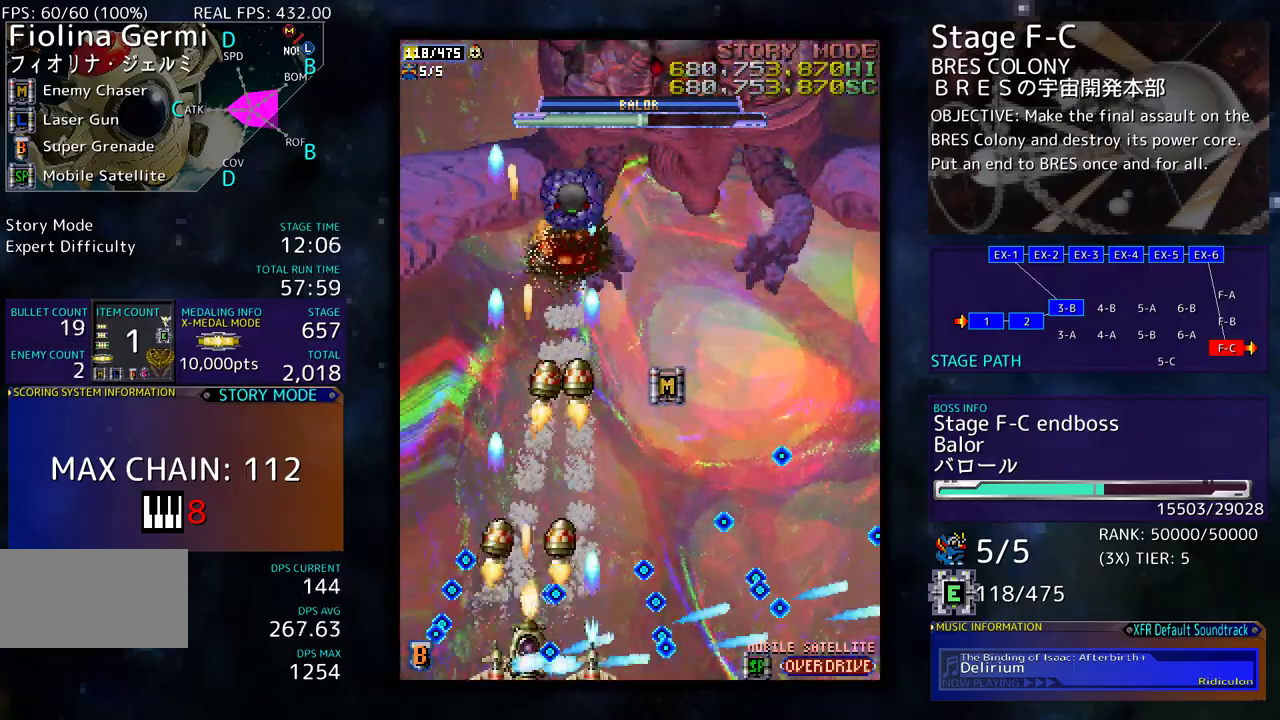
{"buttons": ["DPAD_DOWN"], "events": [[67, "DPAD_LEFT", "down"], [67, "DPAD_UP", "down"], [150, "DPAD_LEFT", "up"], [417, "DPAD_RIGHT", "down"], [433, "DPAD_UP", "up"], [450, "DPAD_DOWN", "down"], [483, "DPAD_RIGHT", "up"]]}
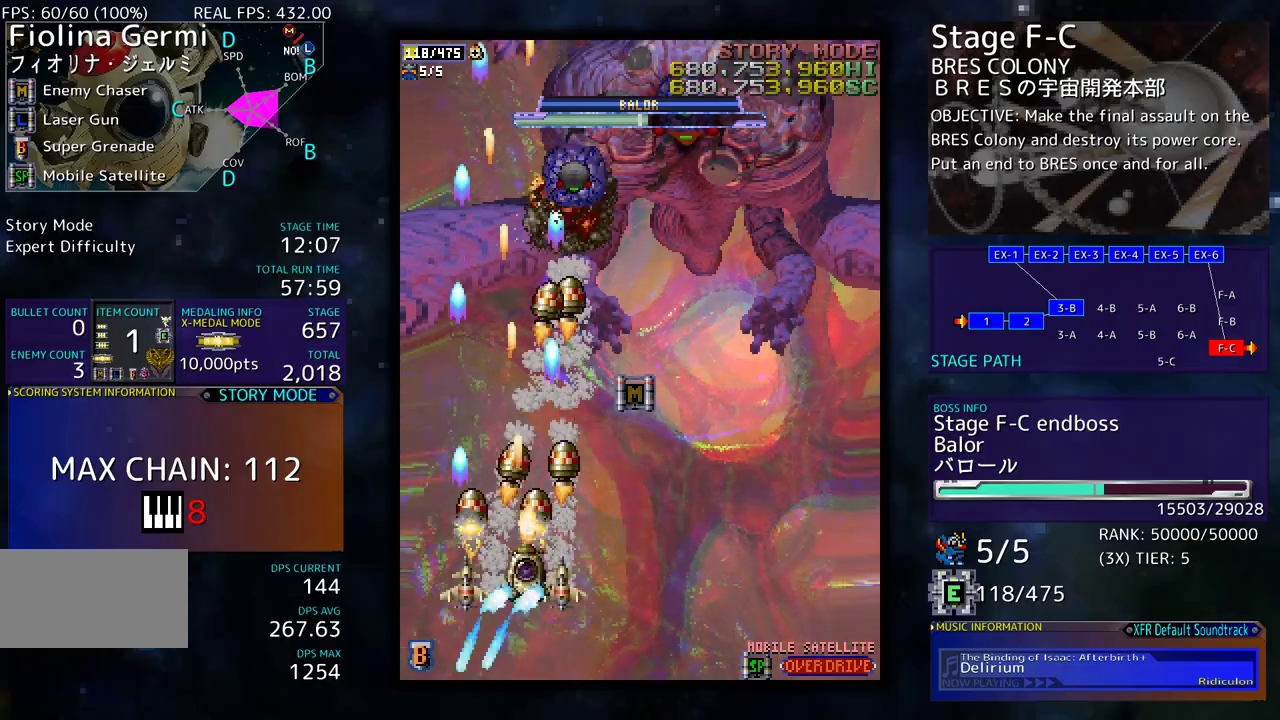
{"buttons": ["DPAD_DOWN"], "events": []}
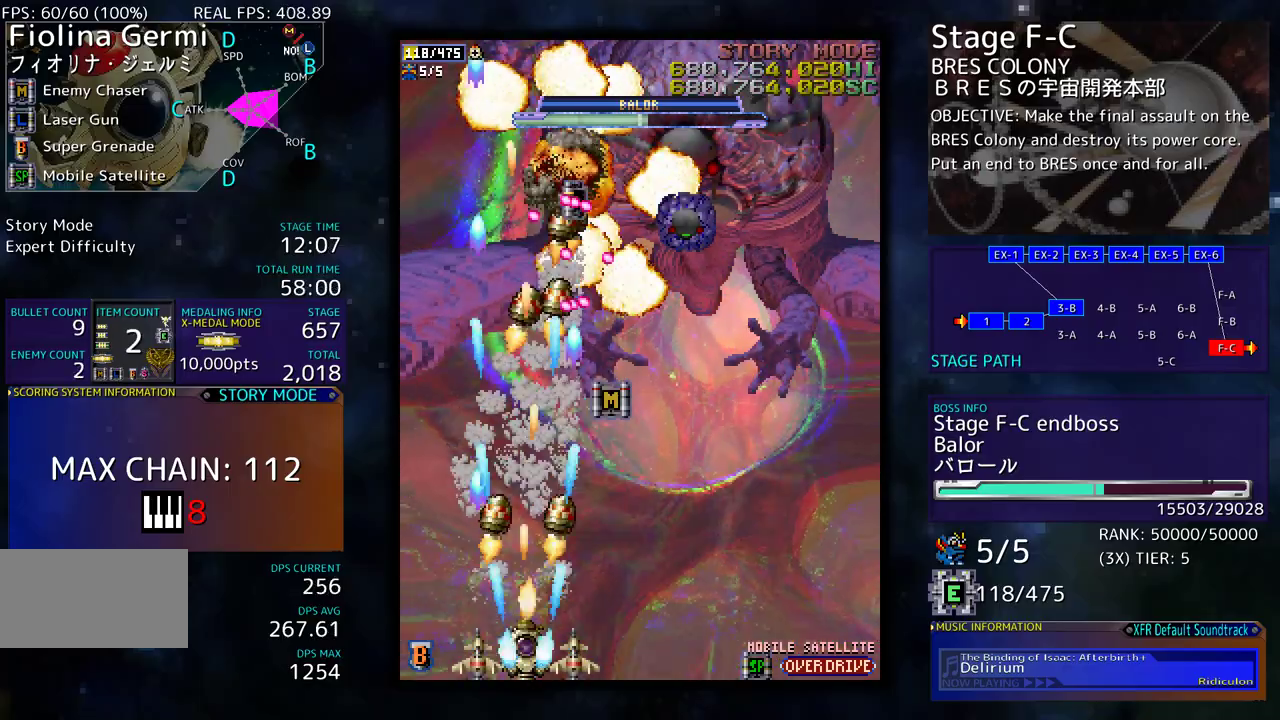
{"buttons": ["DPAD_DOWN", "DPAD_RIGHT"], "events": [[17, "DPAD_DOWN", "up"], [283, "DPAD_DOWN", "down"], [283, "DPAD_RIGHT", "down"], [367, "DPAD_DOWN", "up"], [367, "DPAD_RIGHT", "up"], [500, "DPAD_DOWN", "down"], [500, "DPAD_RIGHT", "down"]]}
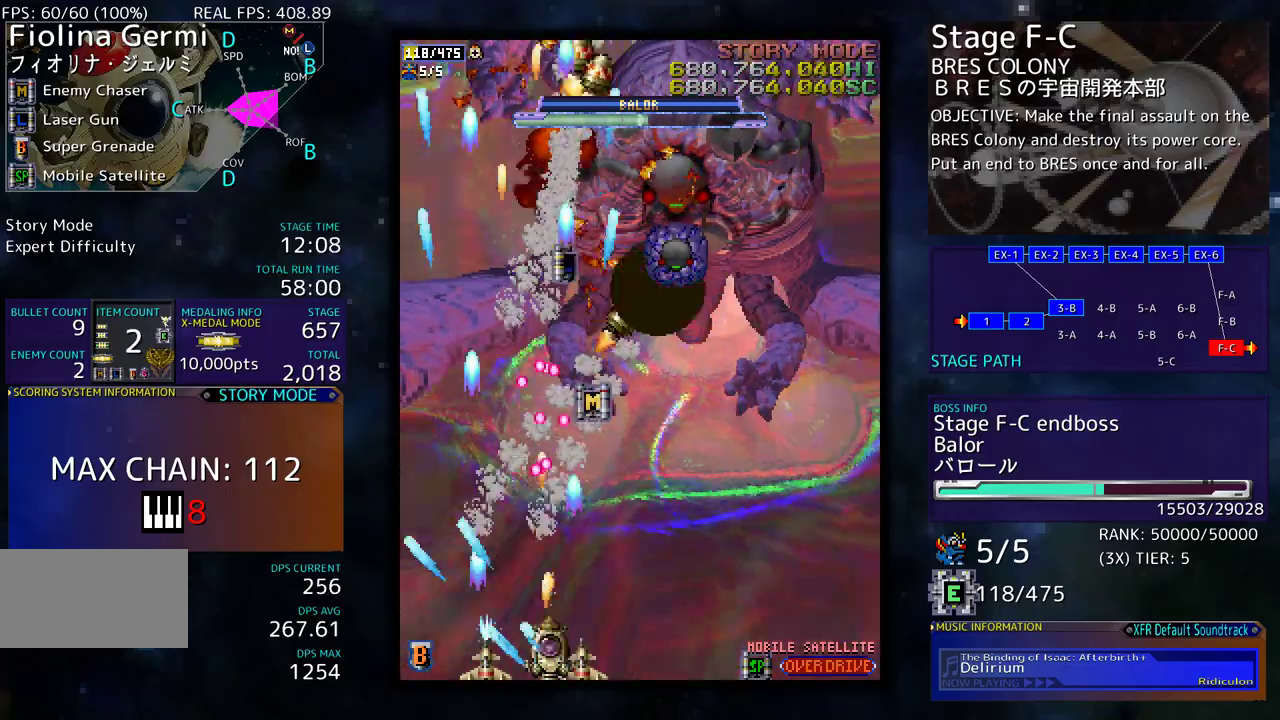
{"buttons": [], "events": [[33, "DPAD_DOWN", "up"], [67, "DPAD_RIGHT", "up"], [167, "DPAD_RIGHT", "down"], [250, "DPAD_RIGHT", "up"], [317, "DPAD_RIGHT", "down"], [333, "DPAD_DOWN", "down"], [400, "DPAD_DOWN", "up"], [417, "DPAD_RIGHT", "up"]]}
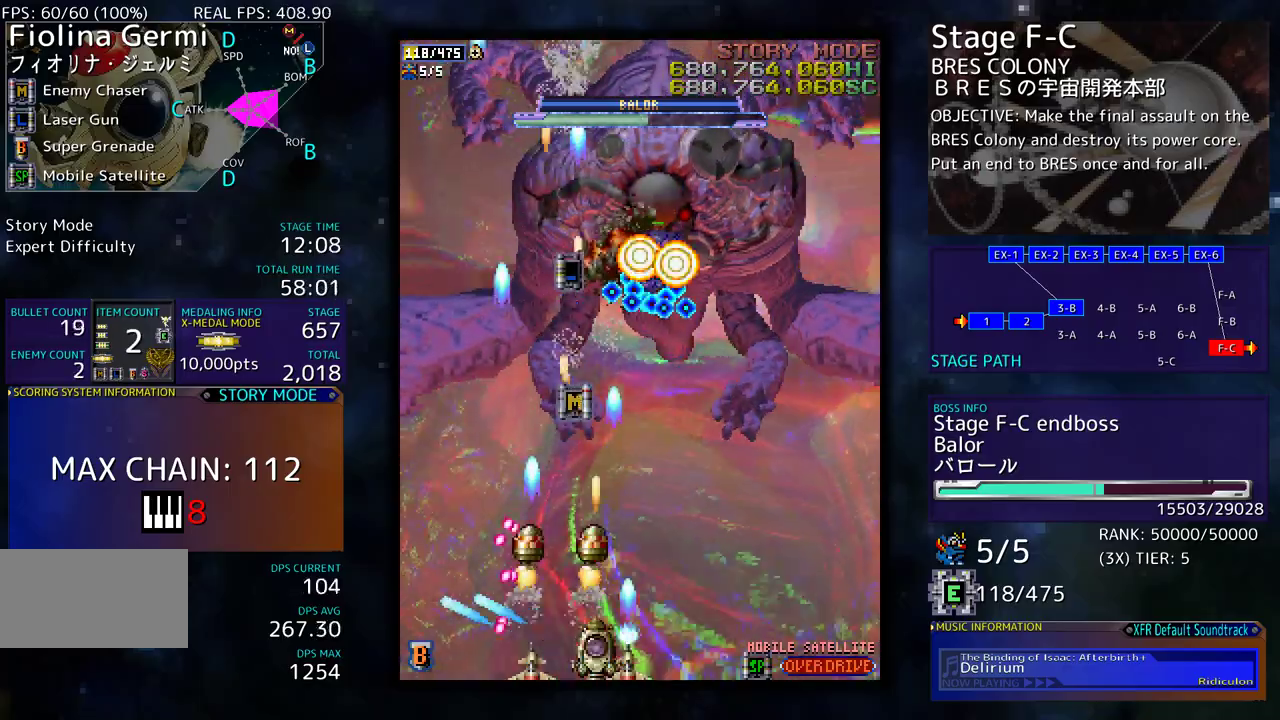
{"buttons": [], "events": [[183, "DPAD_RIGHT", "down"], [250, "DPAD_RIGHT", "up"], [333, "DPAD_RIGHT", "down"], [400, "DPAD_RIGHT", "up"]]}